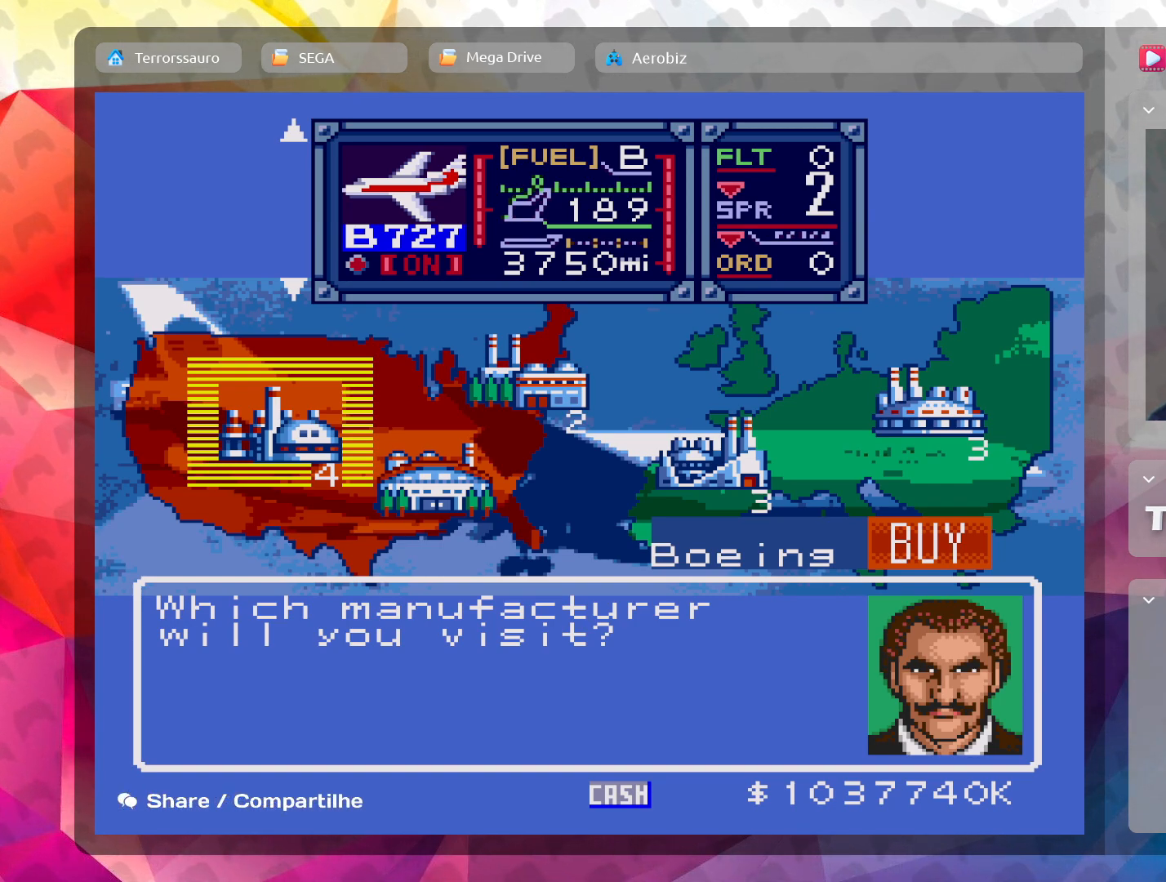
Gameplay with a controller (Xbox layout); each line is a JSON object with the inputs held at the frame after it. "events" lists button and stick changes between this image and that frame as [ms after this image, input, new state], when the widget could be followed in between. Not read: L3 R3 right_stick.
{"buttons": [], "left_stick": "center", "events": [[117, "left_stick", "right"], [333, "left_stick", "center"]]}
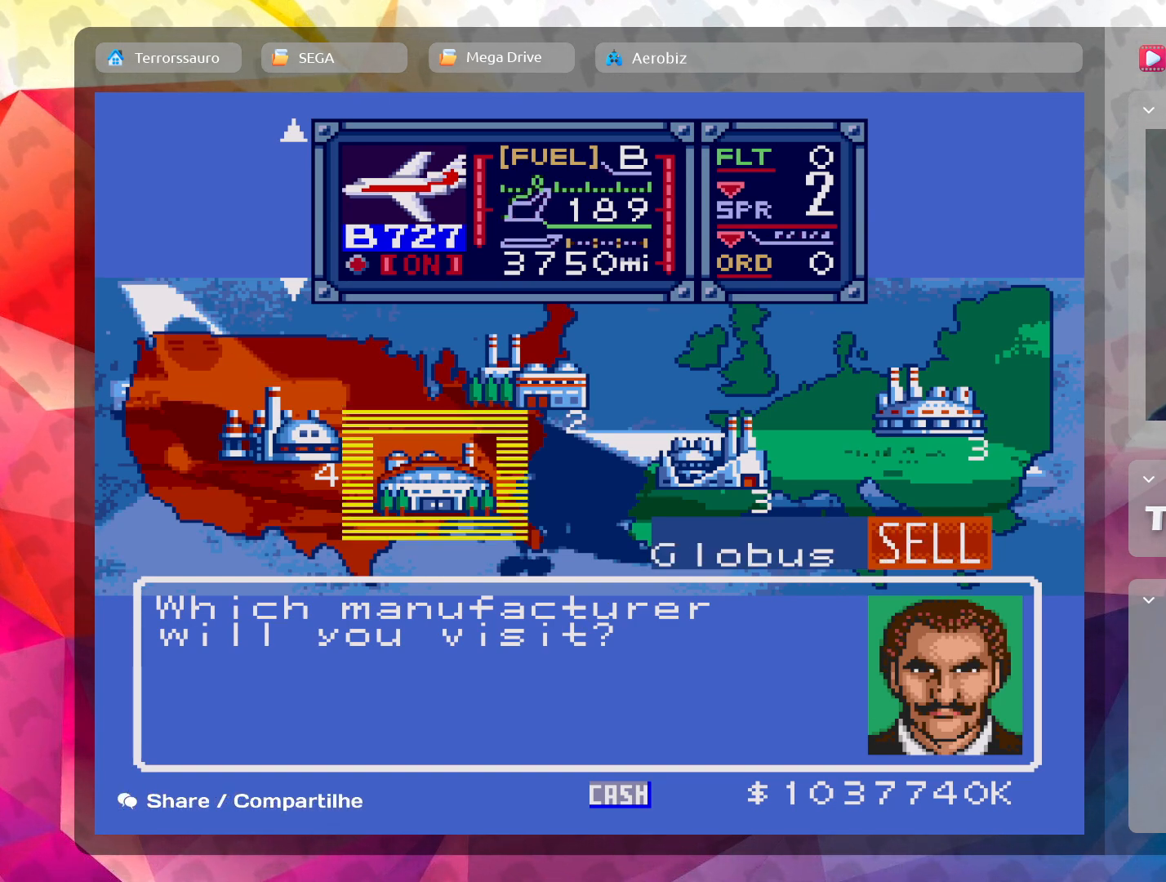
{"buttons": [], "left_stick": "center", "events": []}
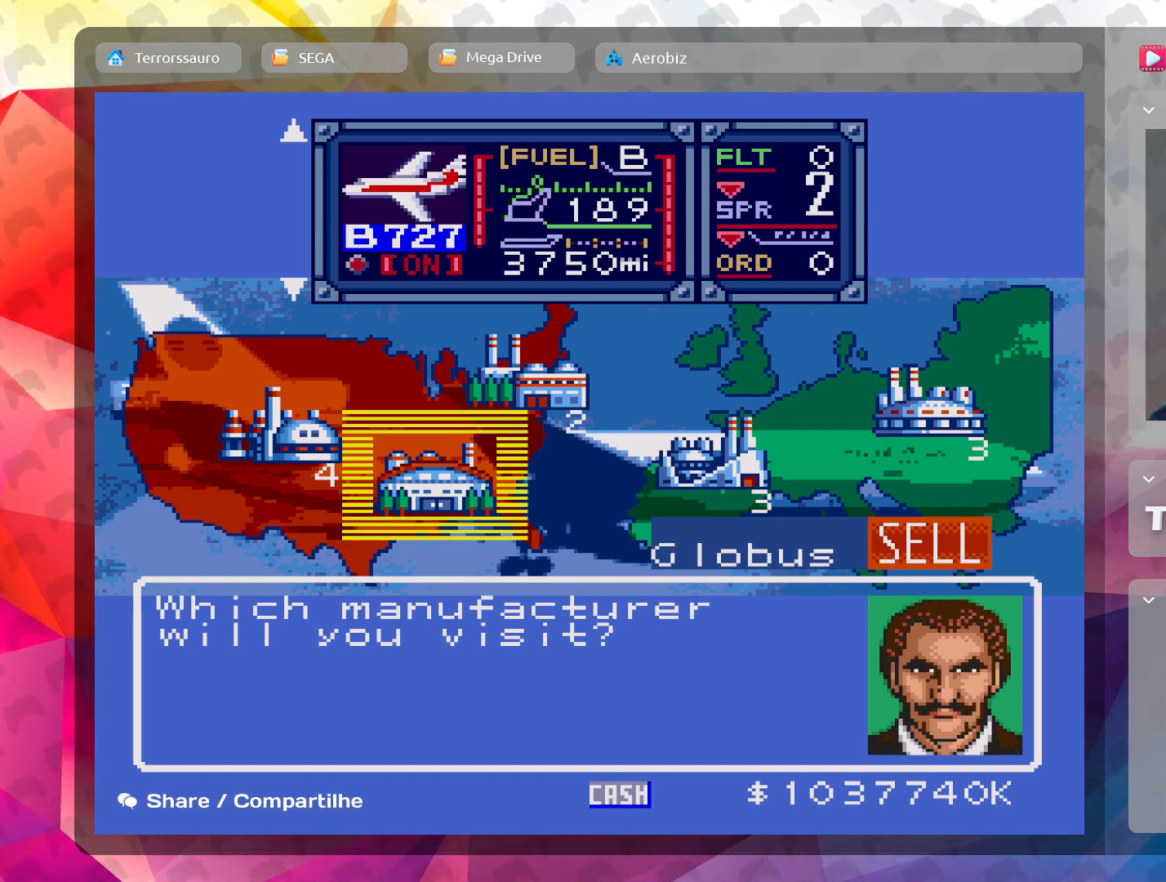
{"buttons": [], "left_stick": "center", "events": []}
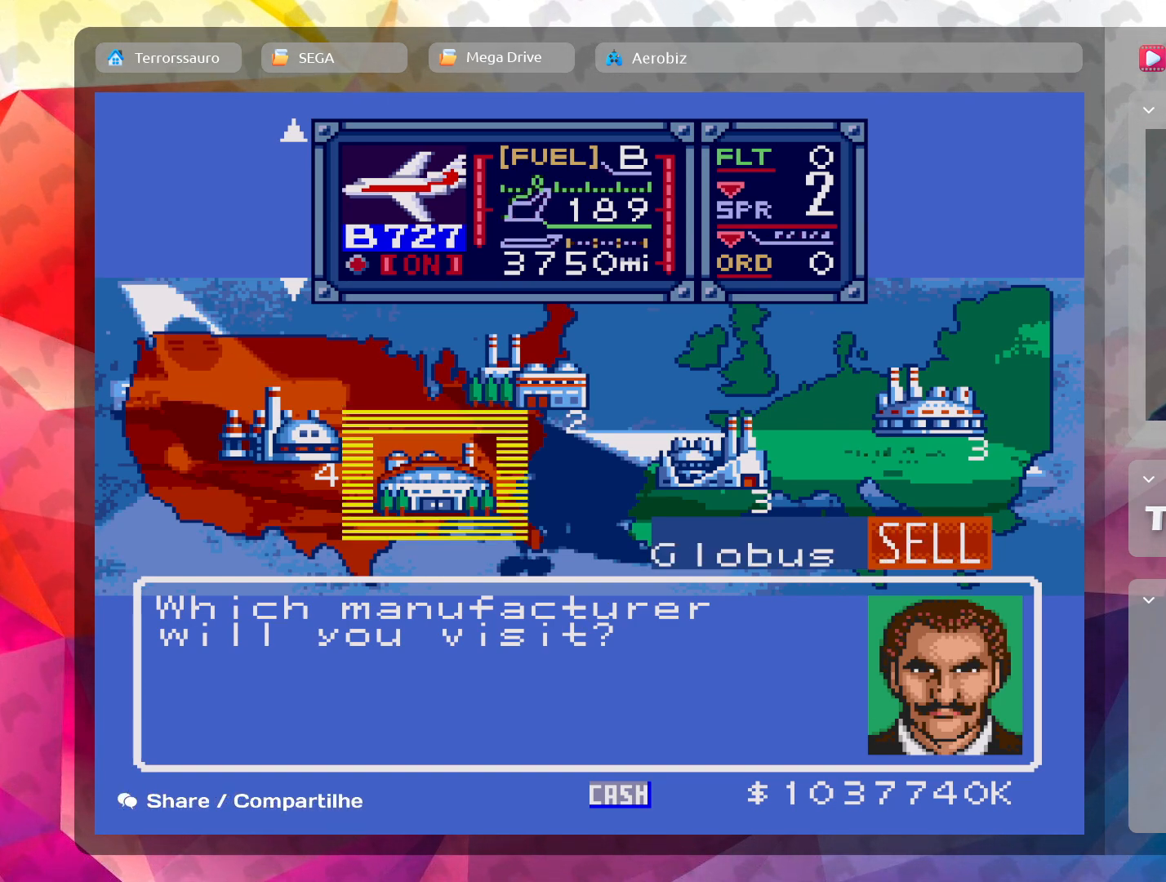
{"buttons": [], "left_stick": "center", "events": []}
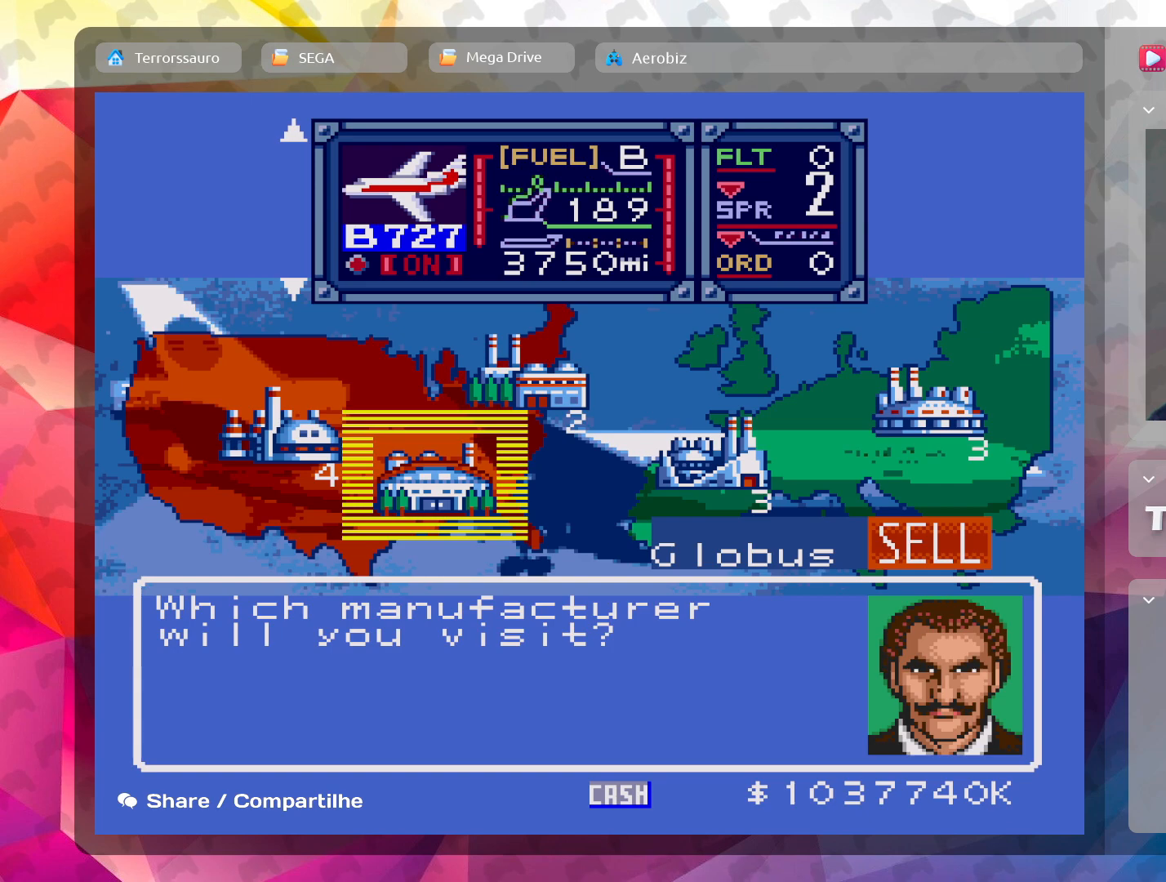
{"buttons": [], "left_stick": "center", "events": []}
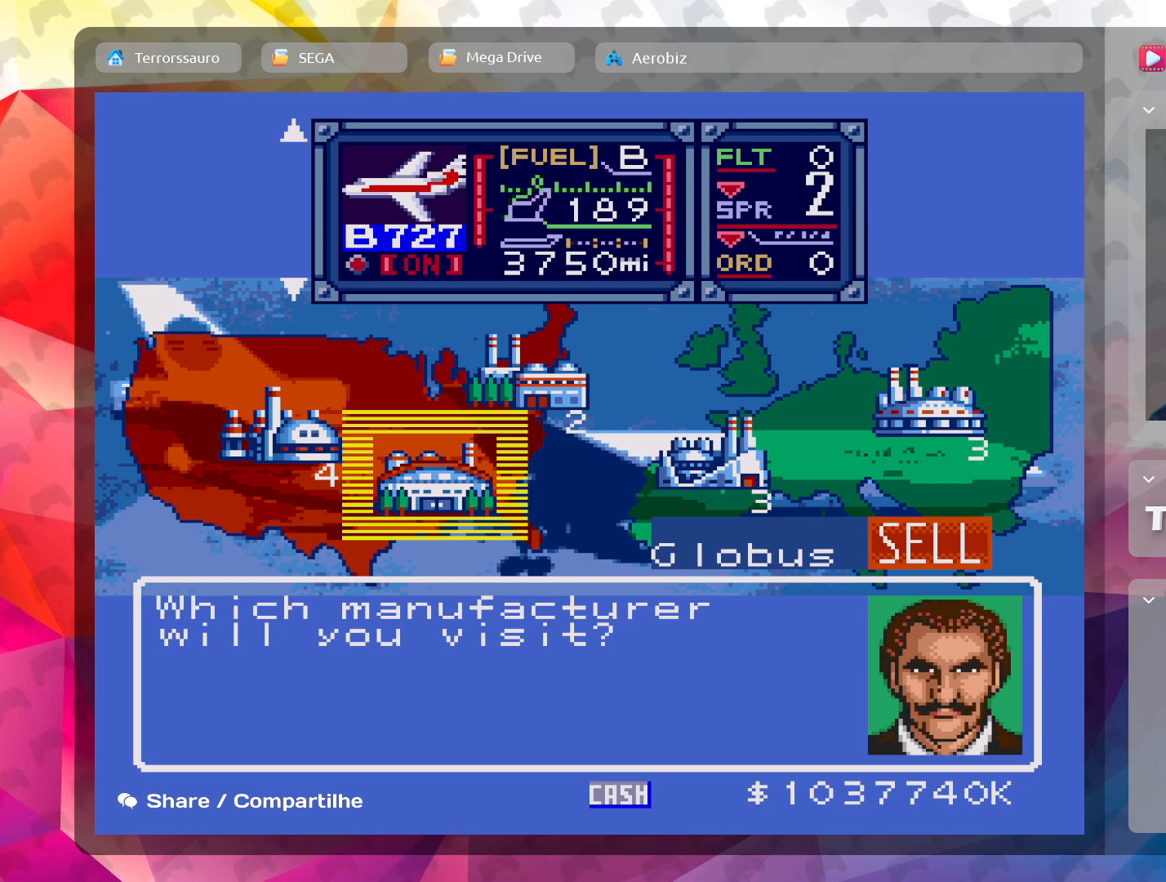
{"buttons": [], "left_stick": "center", "events": []}
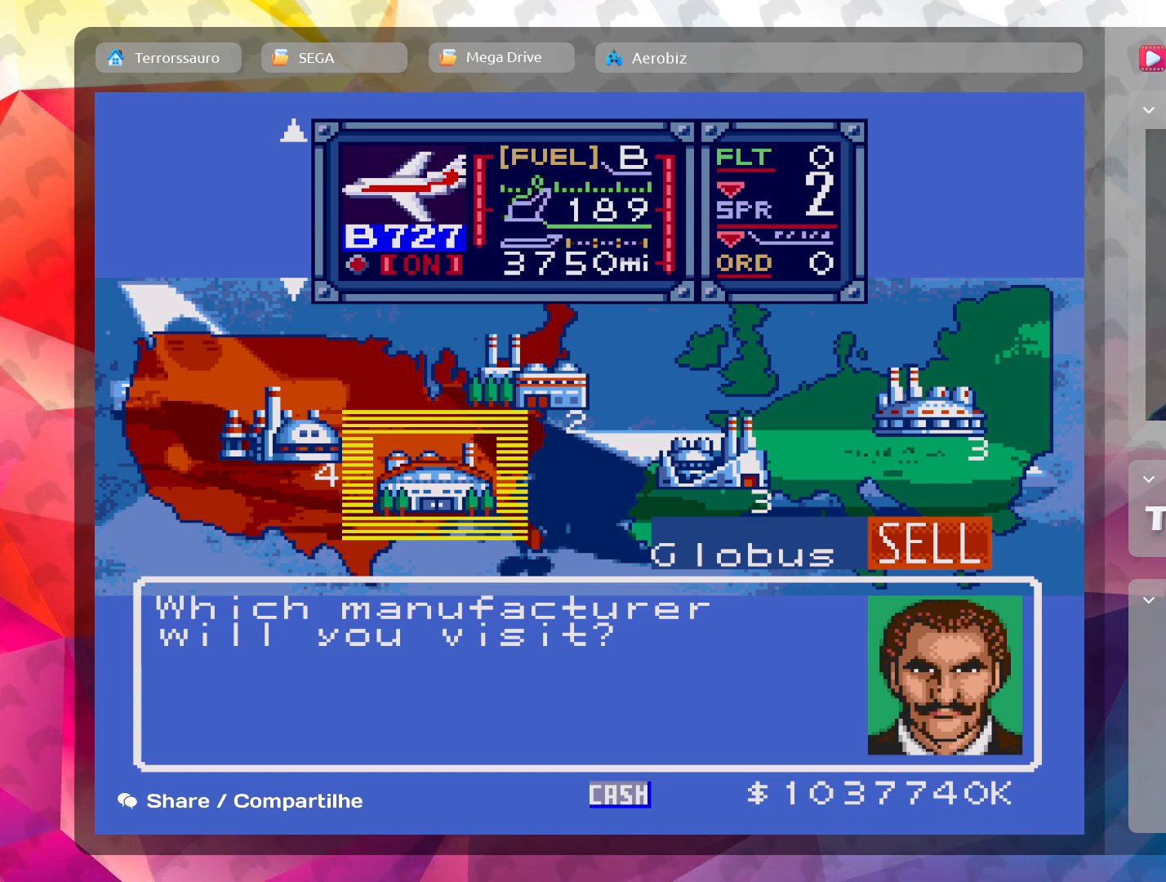
{"buttons": [], "left_stick": "center", "events": [[150, "left_stick", "up"], [400, "left_stick", "center"]]}
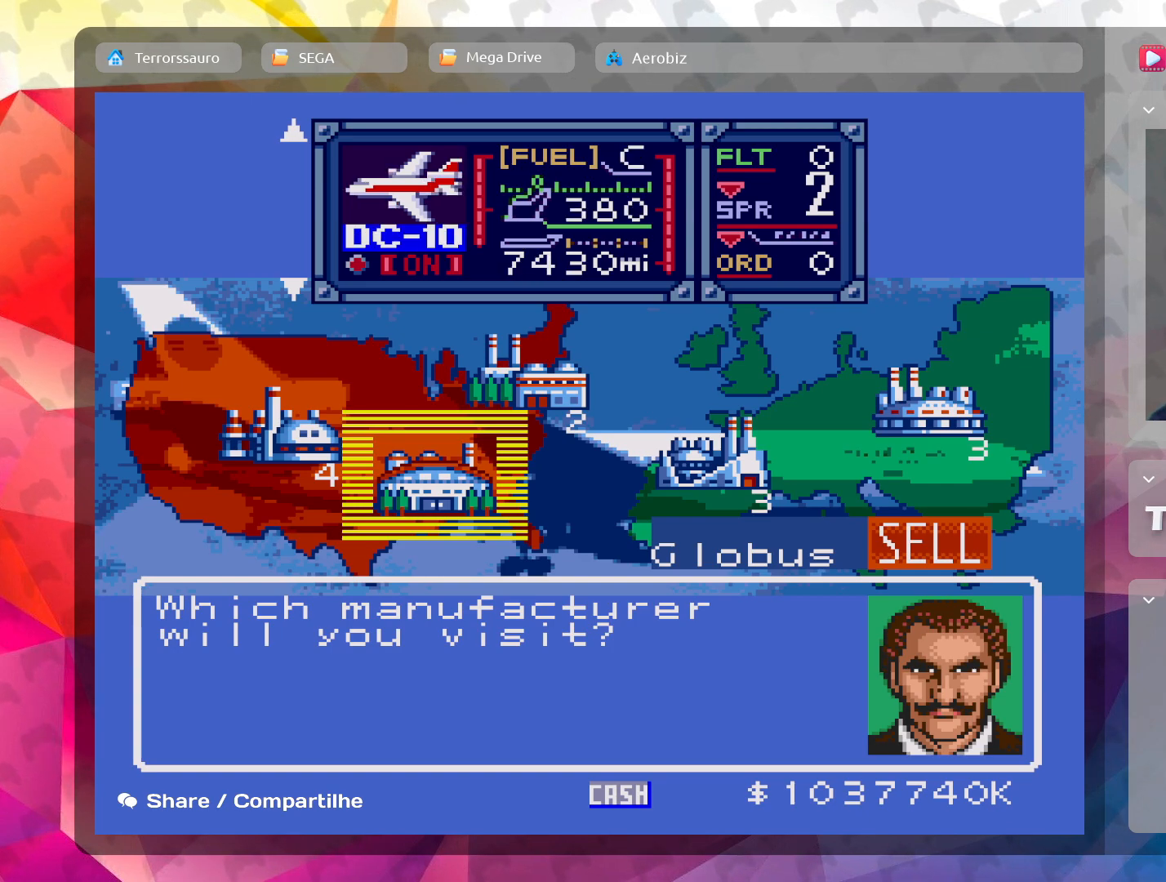
{"buttons": [], "left_stick": "right", "events": [[350, "left_stick", "right"]]}
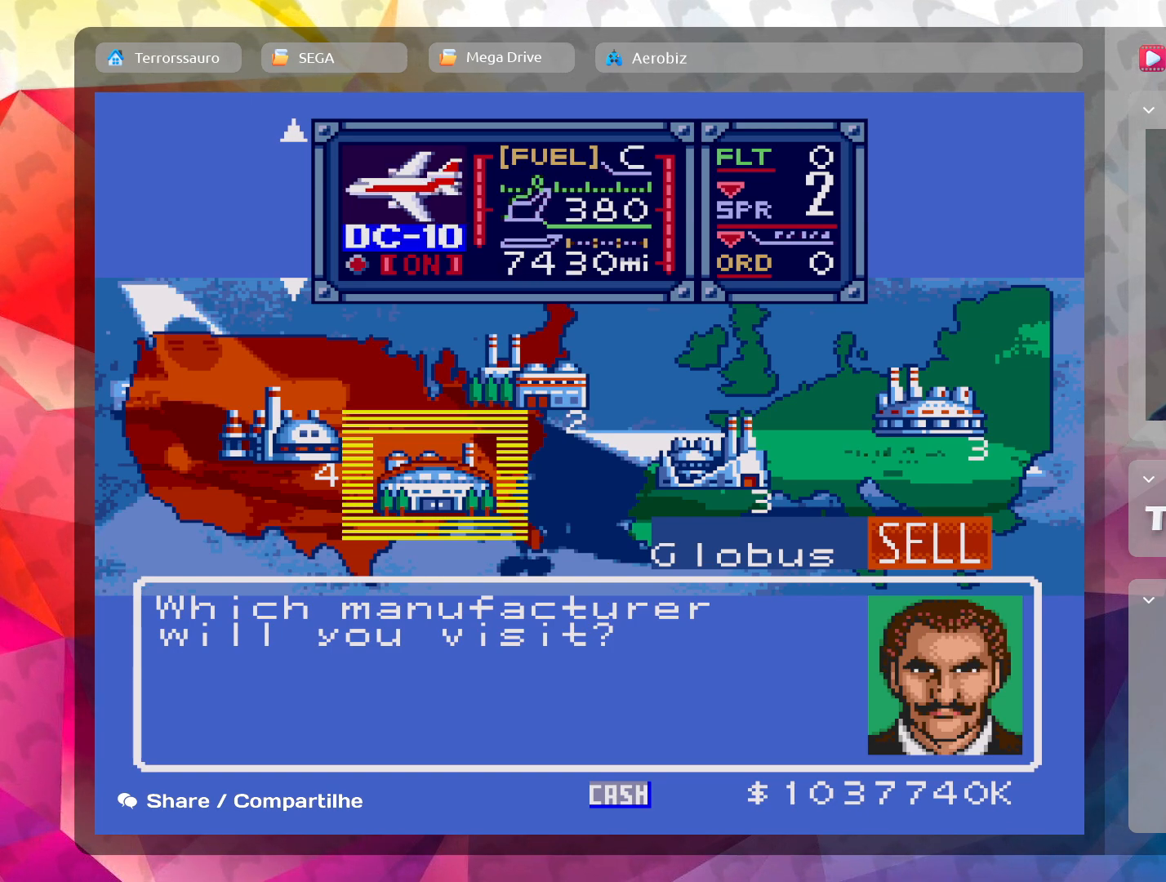
{"buttons": [], "left_stick": "center", "events": [[67, "left_stick", "center"]]}
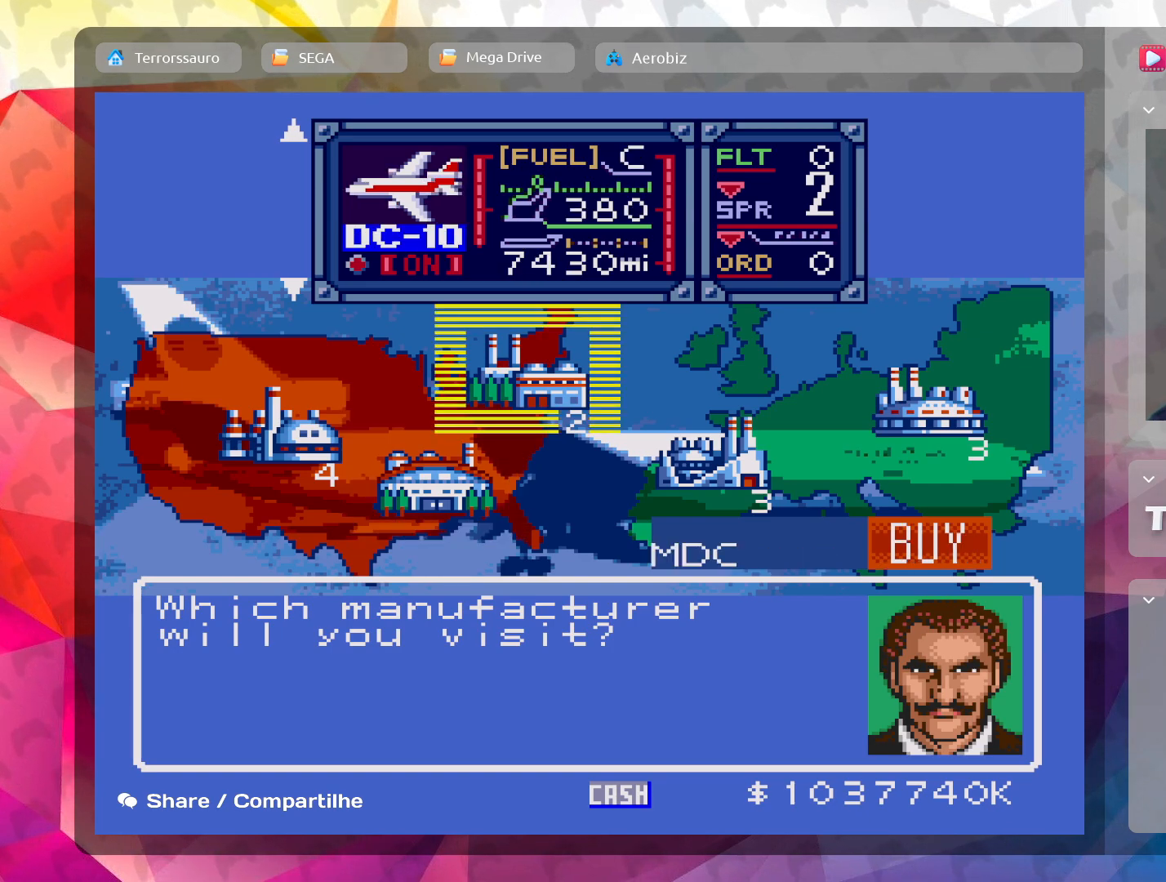
{"buttons": [], "left_stick": "center", "events": []}
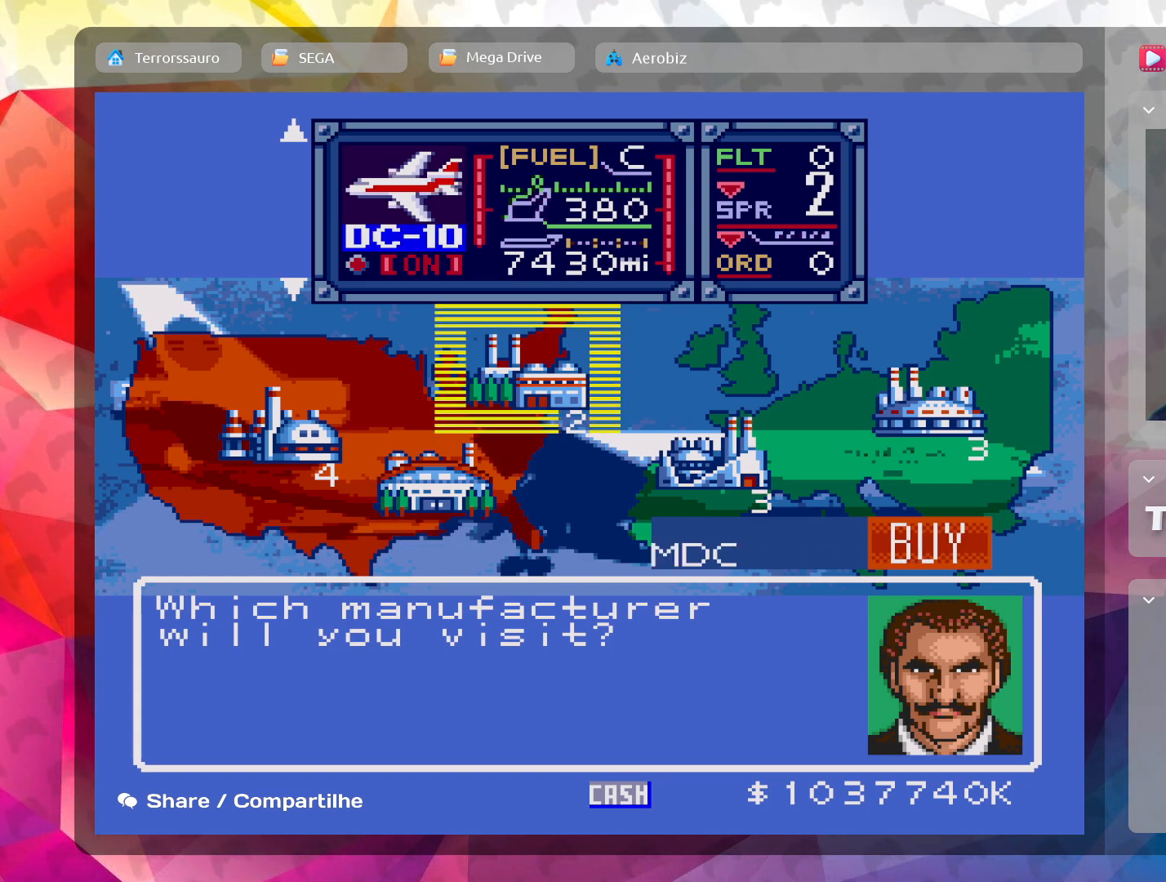
{"buttons": [], "left_stick": "center", "events": []}
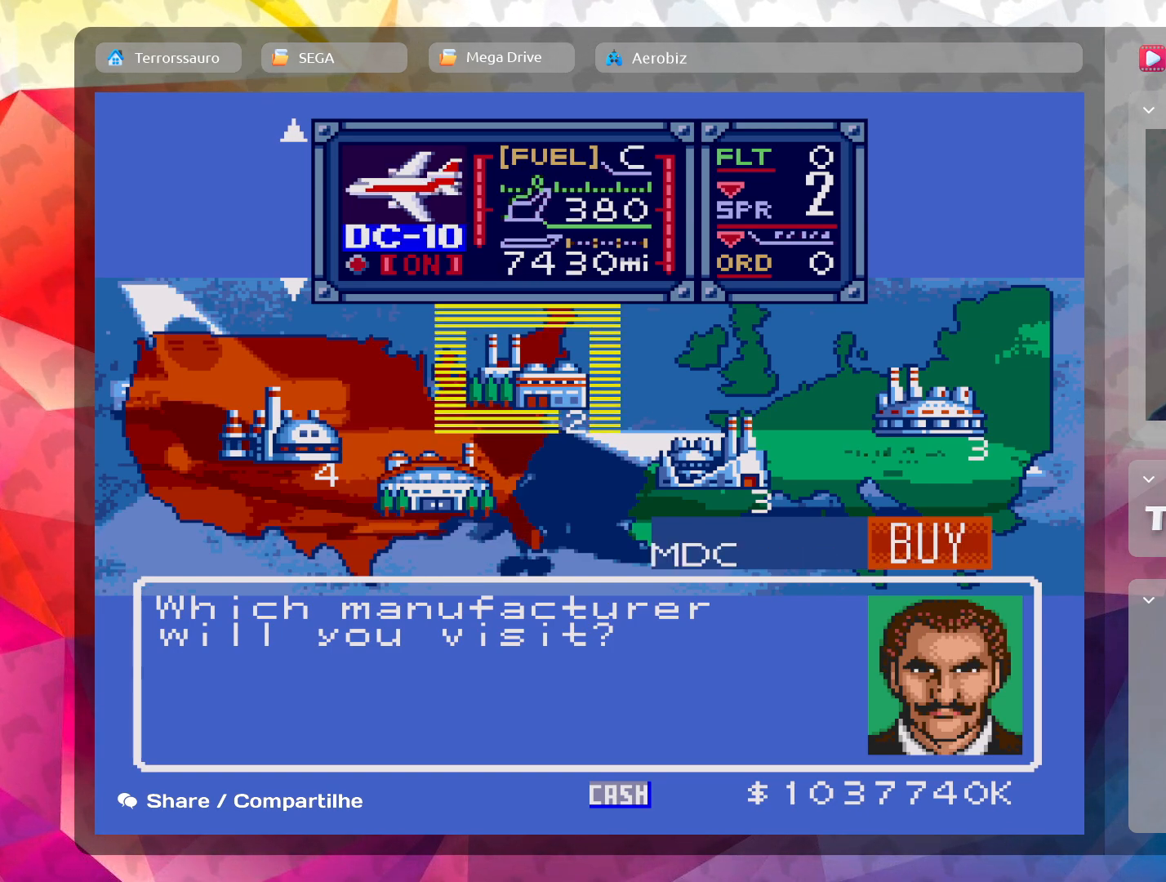
{"buttons": [], "left_stick": "center", "events": []}
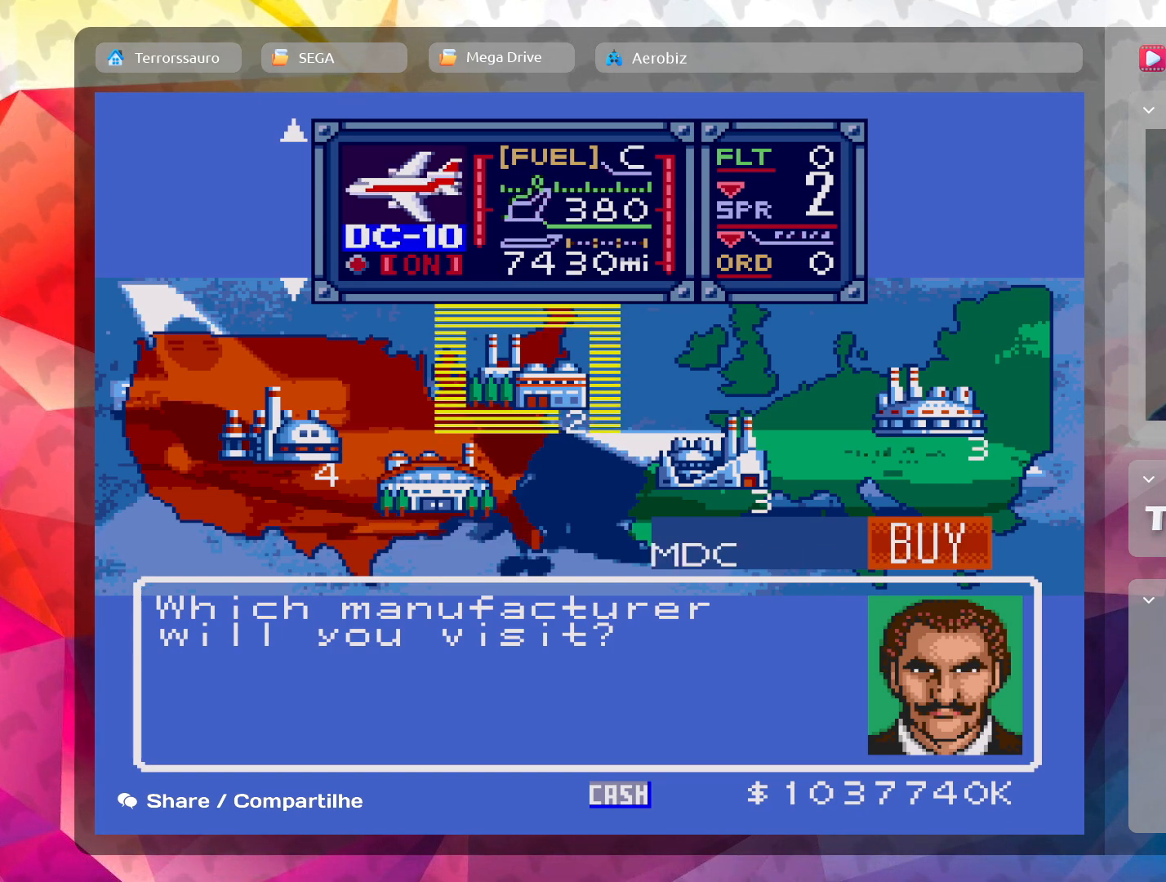
{"buttons": [], "left_stick": "center", "events": []}
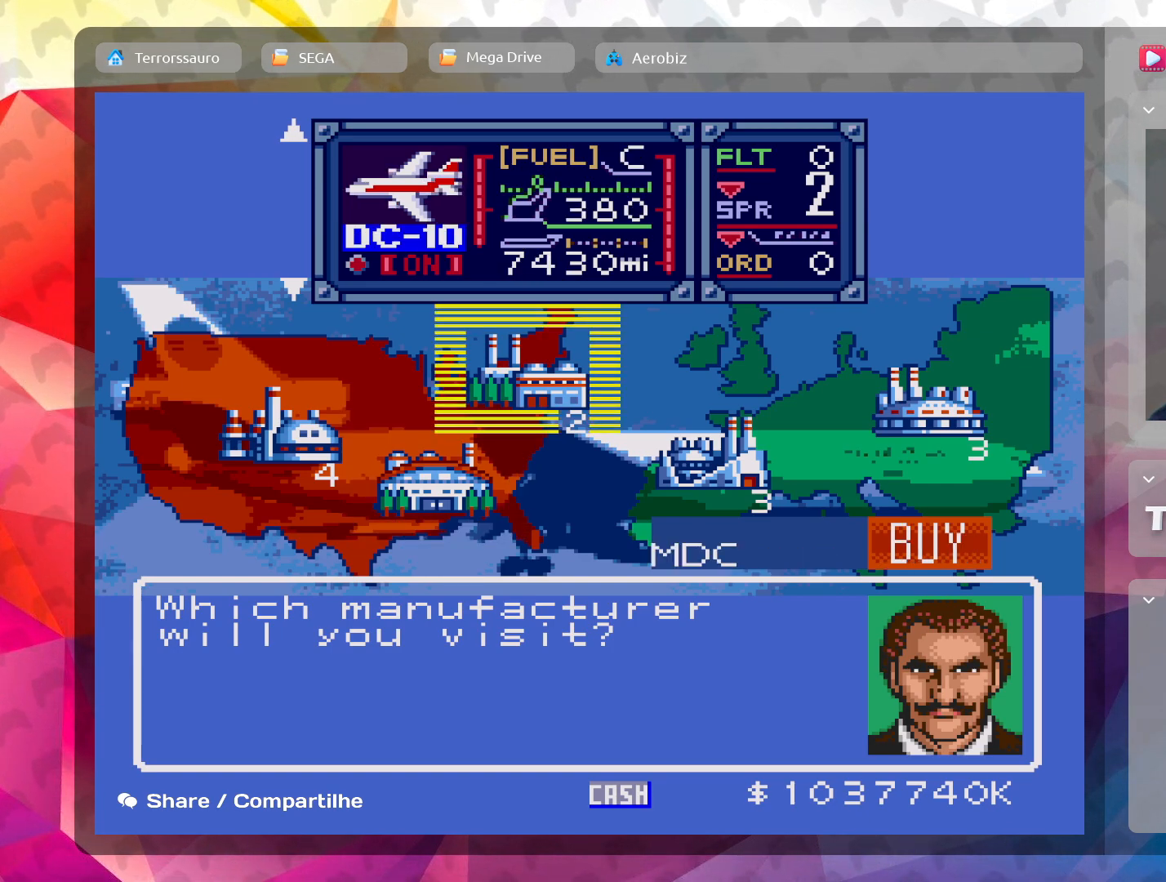
{"buttons": [], "left_stick": "center", "events": [[33, "left_stick", "right"], [267, "left_stick", "center"]]}
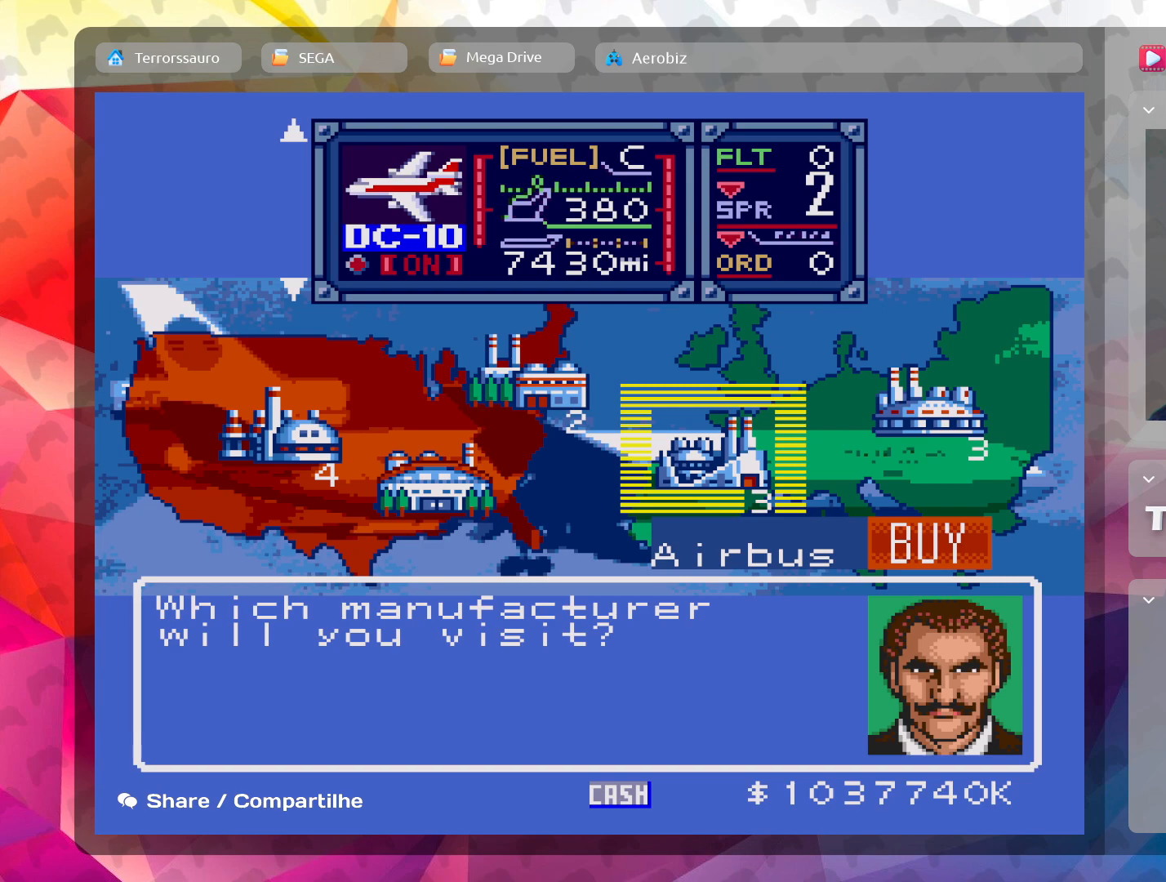
{"buttons": [], "left_stick": "center", "events": []}
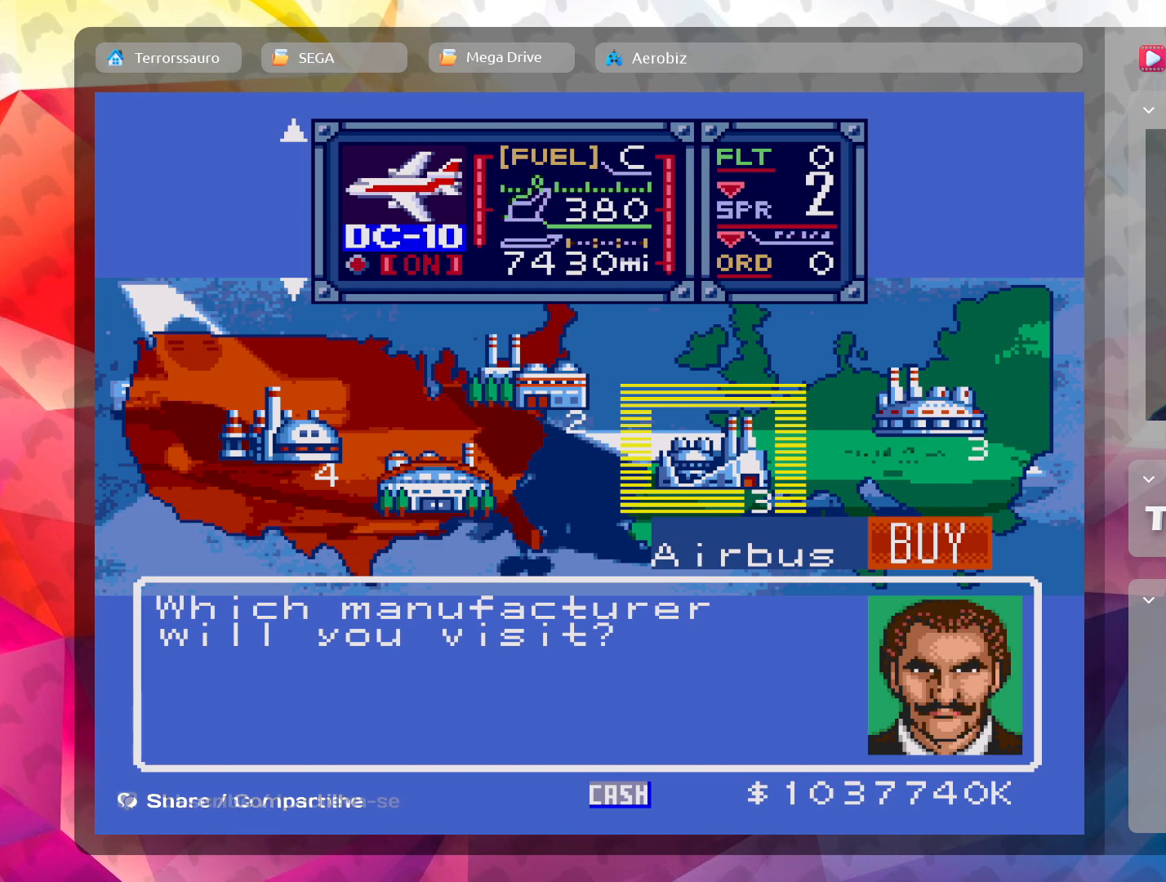
{"buttons": [], "left_stick": "center", "events": []}
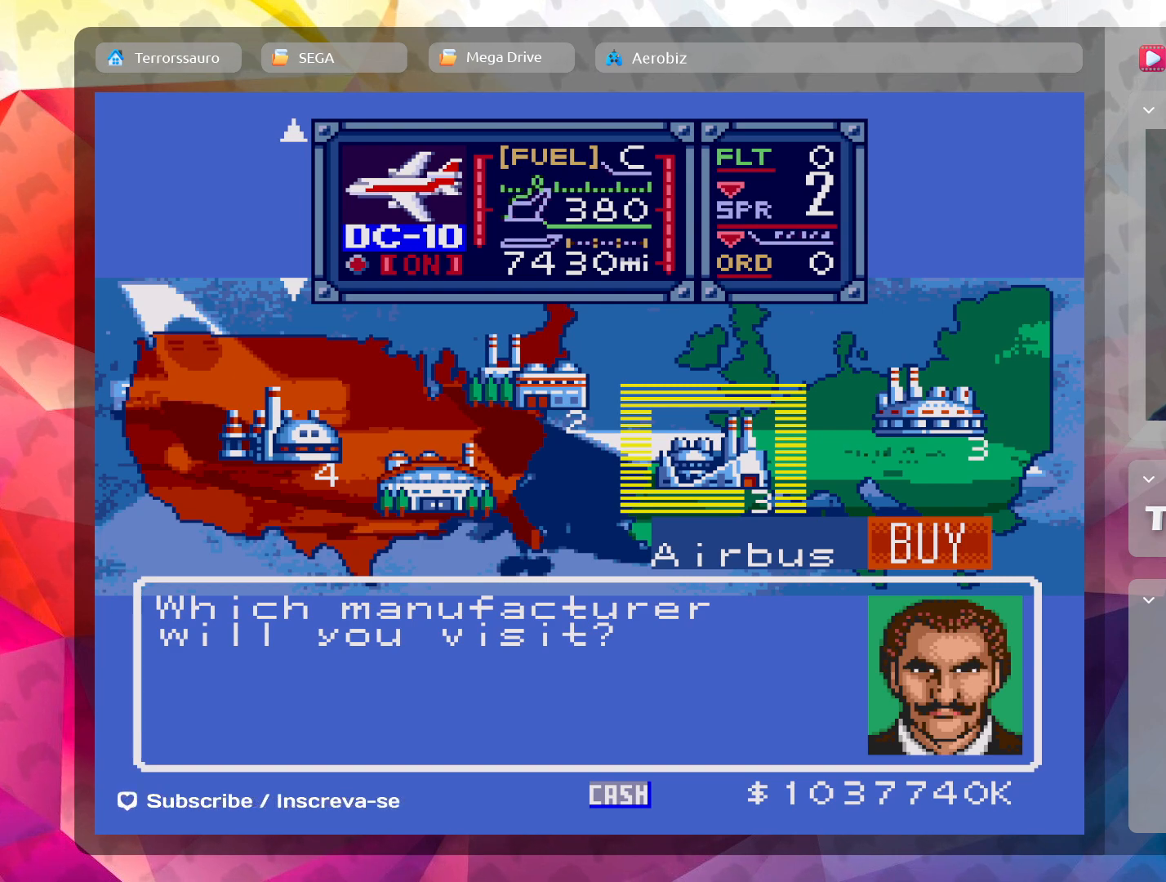
{"buttons": [], "left_stick": "center", "events": [[83, "left_stick", "right"], [333, "left_stick", "center"]]}
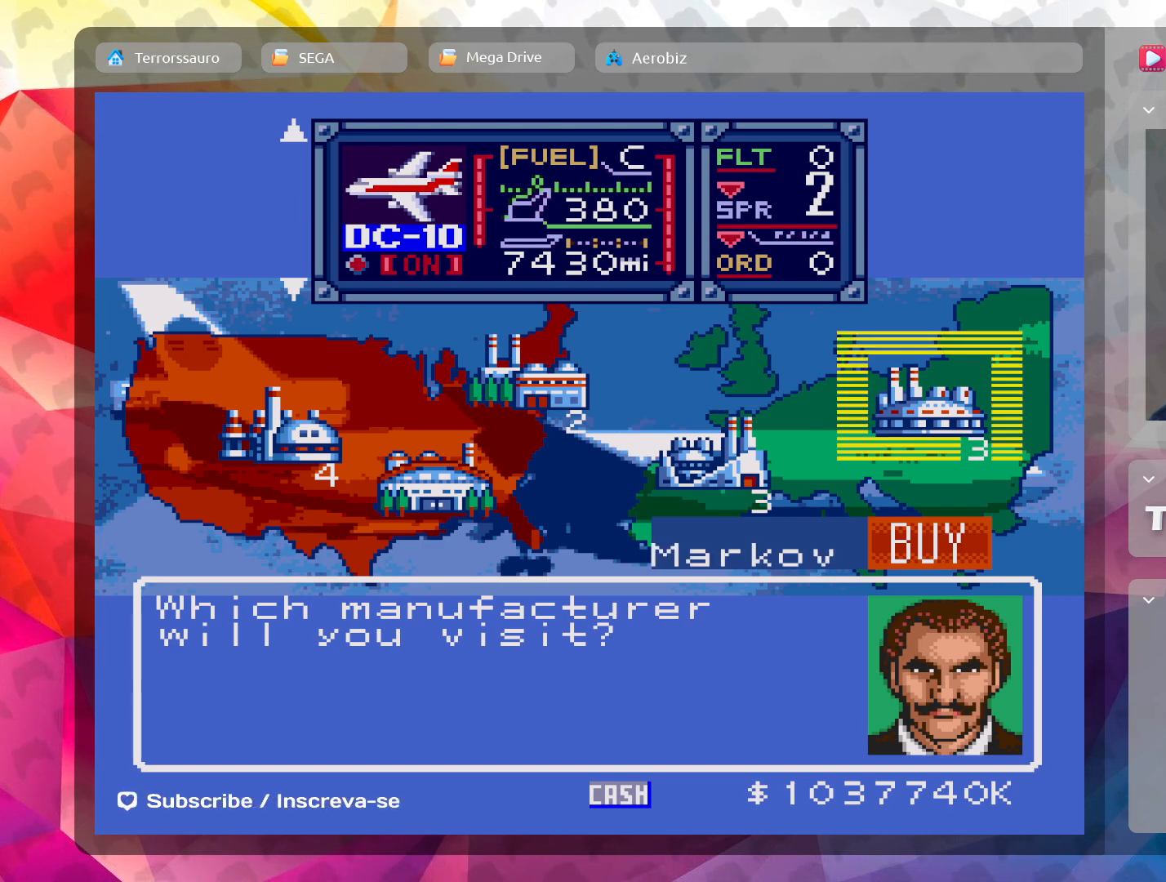
{"buttons": [], "left_stick": "center", "events": []}
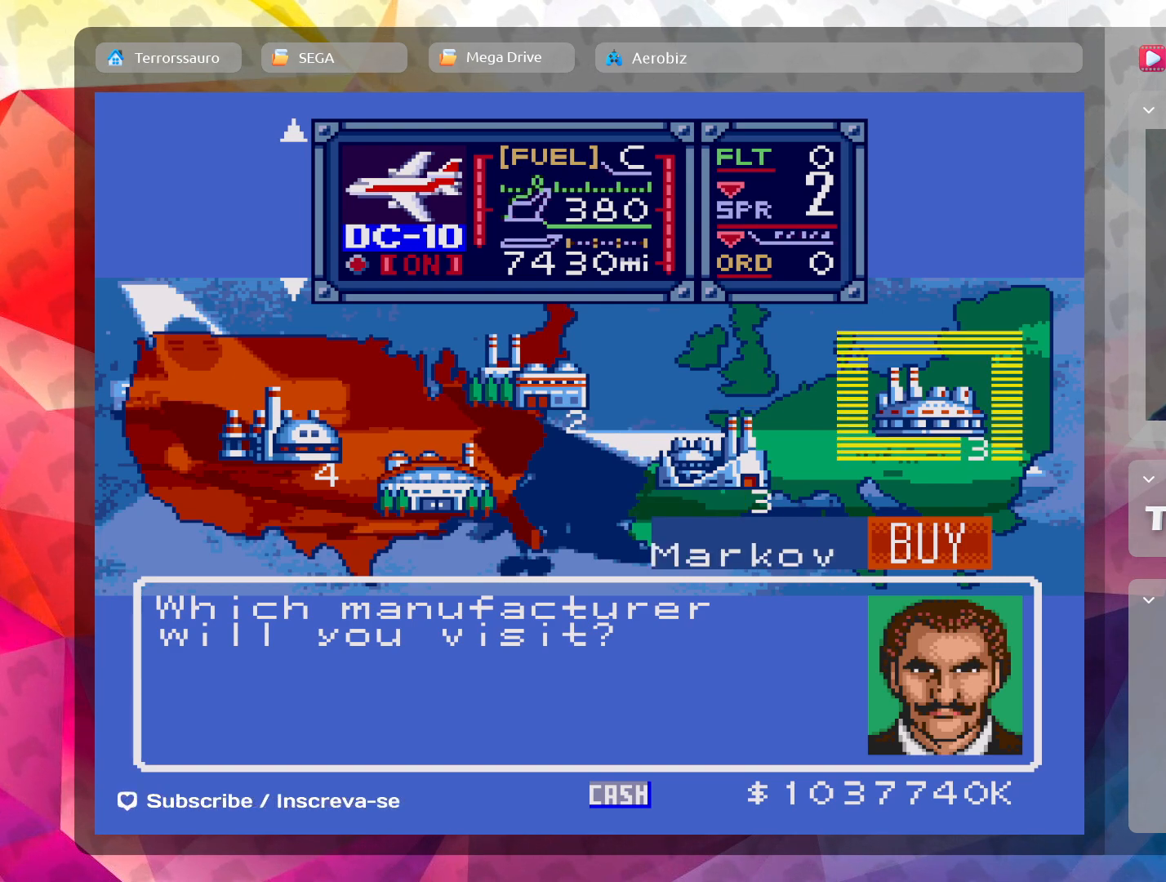
{"buttons": [], "left_stick": "center", "events": []}
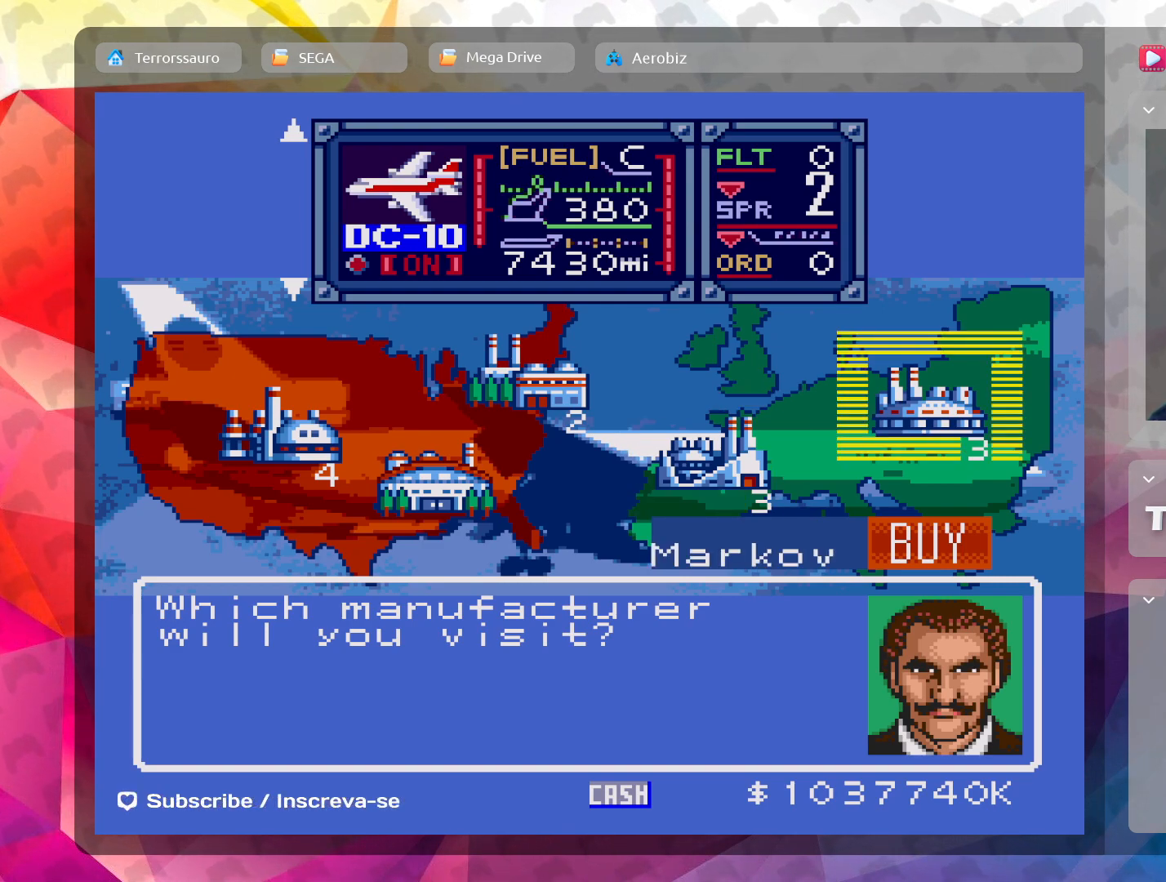
{"buttons": [], "left_stick": "center", "events": []}
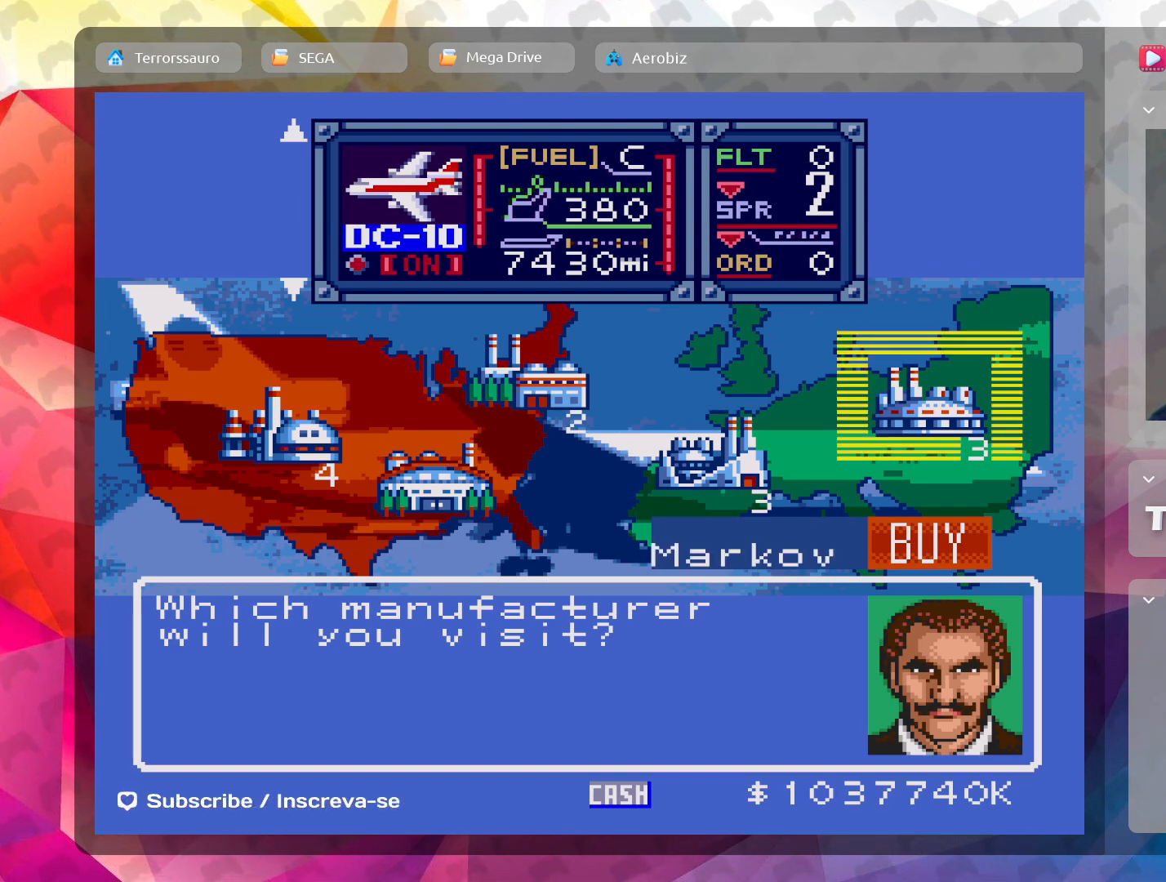
{"buttons": [], "left_stick": "center", "events": []}
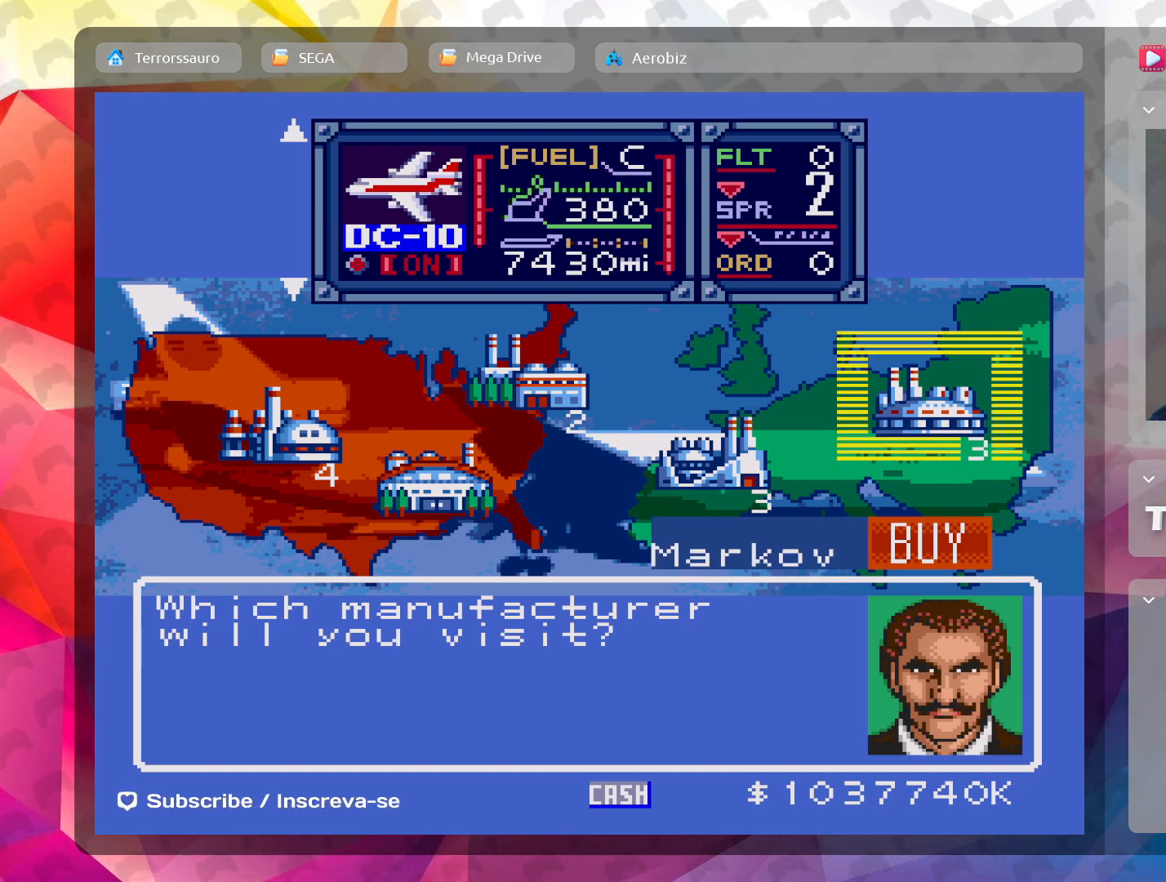
{"buttons": [], "left_stick": "right", "events": [[450, "left_stick", "right"]]}
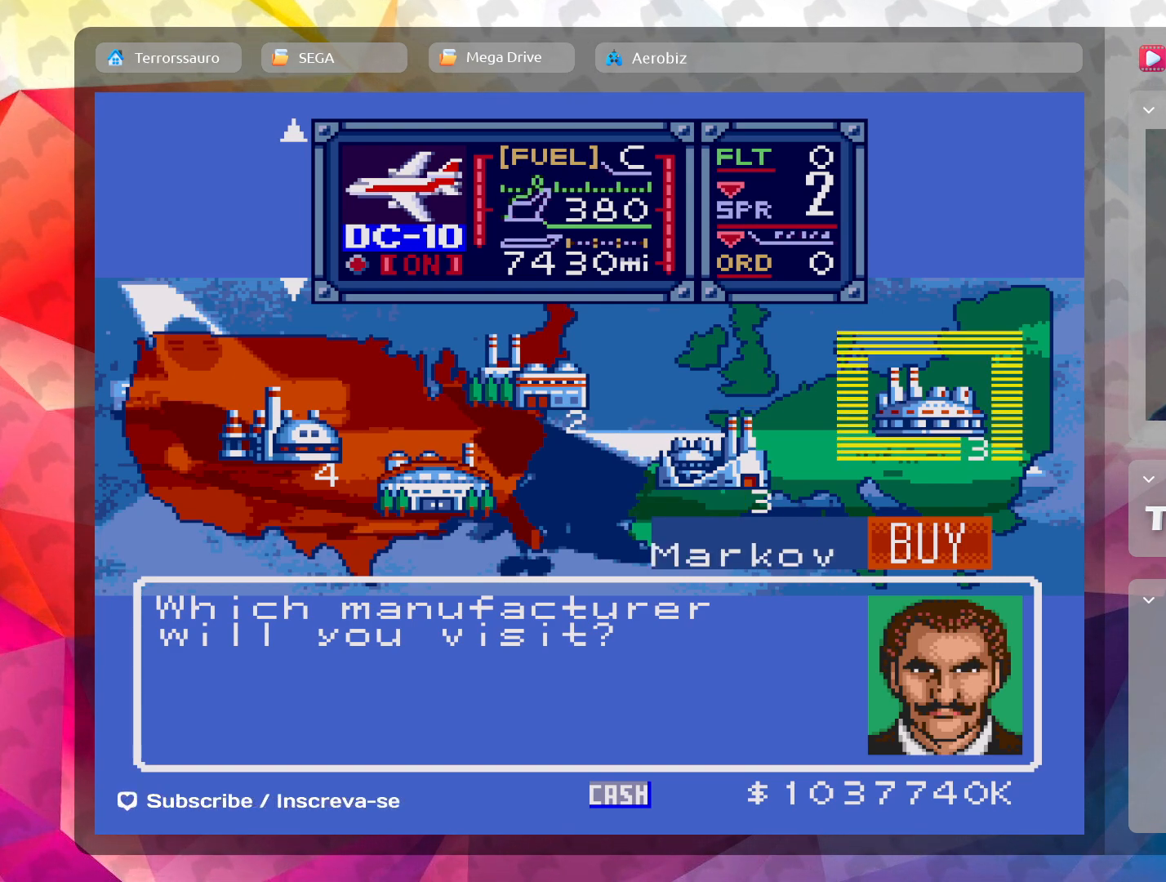
{"buttons": [], "left_stick": "center", "events": [[233, "left_stick", "center"]]}
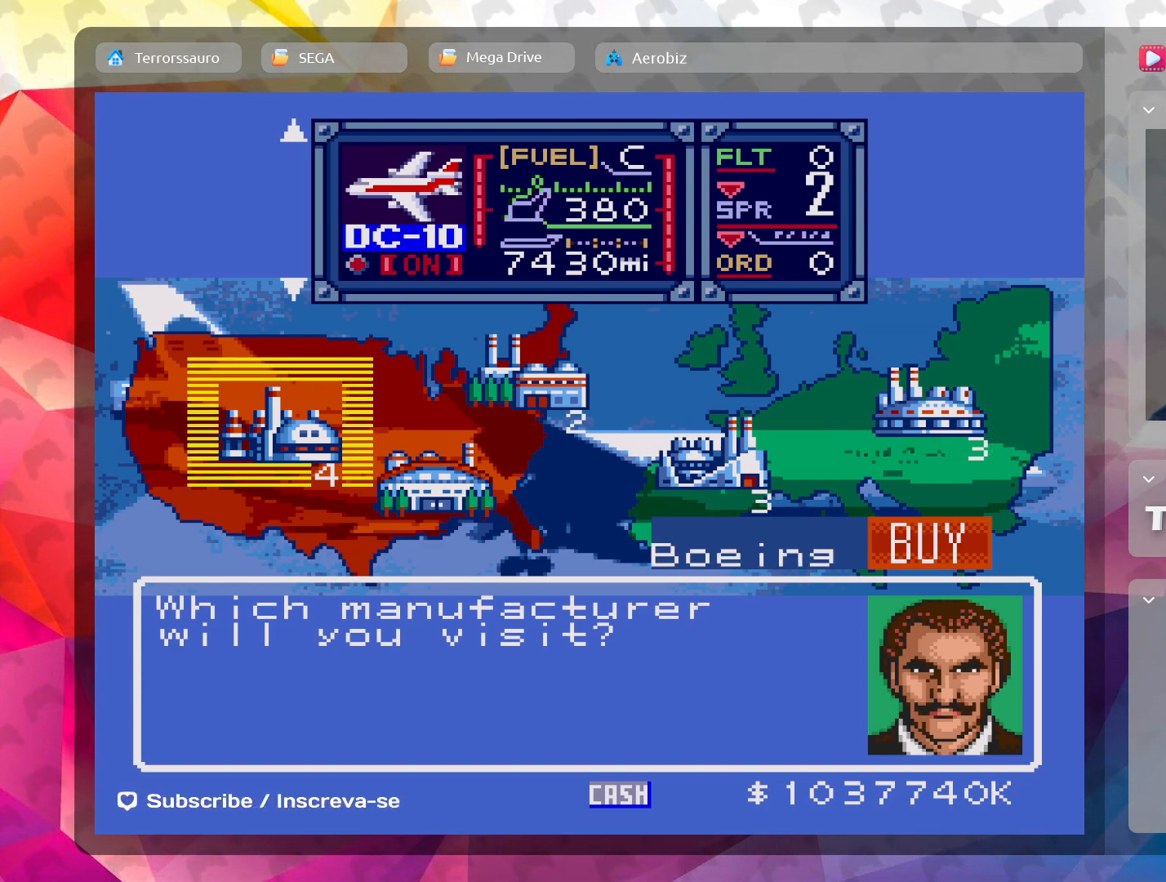
{"buttons": [], "left_stick": "center", "events": []}
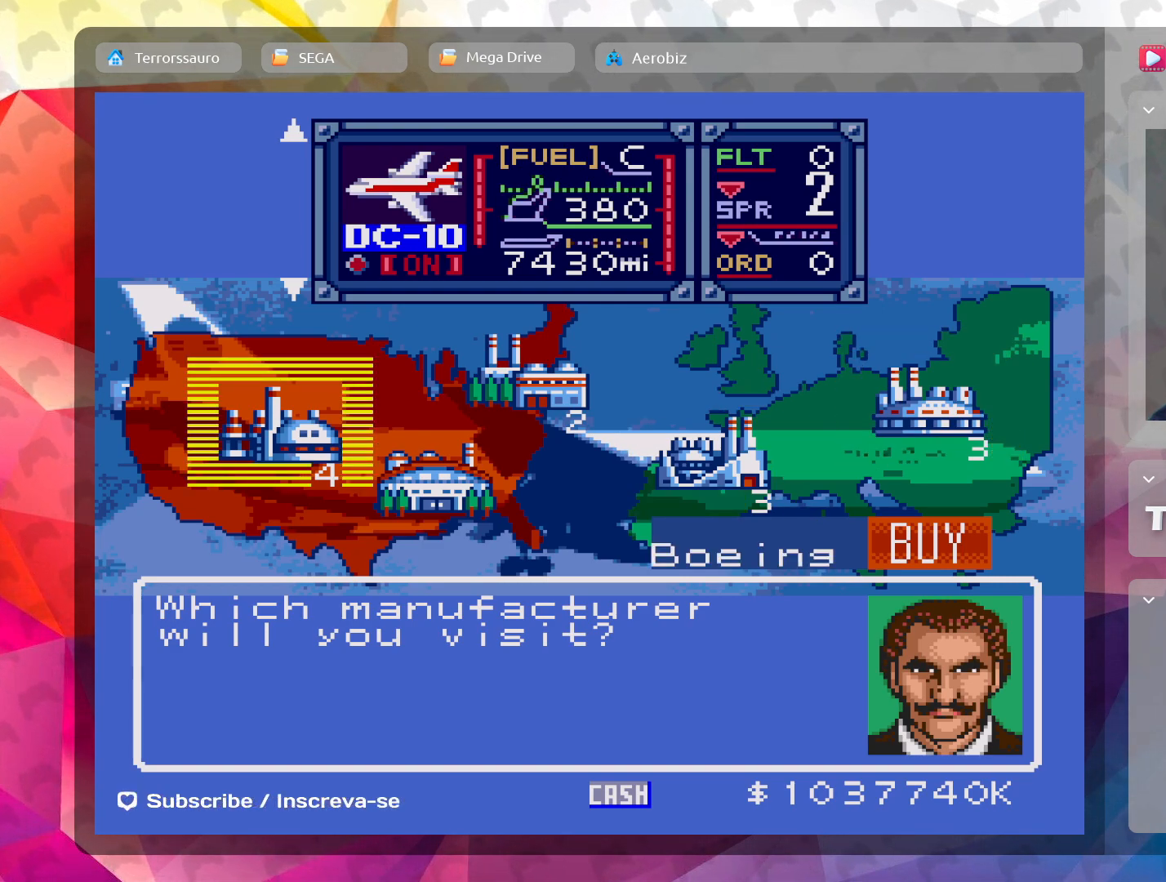
{"buttons": [], "left_stick": "right", "events": [[333, "left_stick", "right"]]}